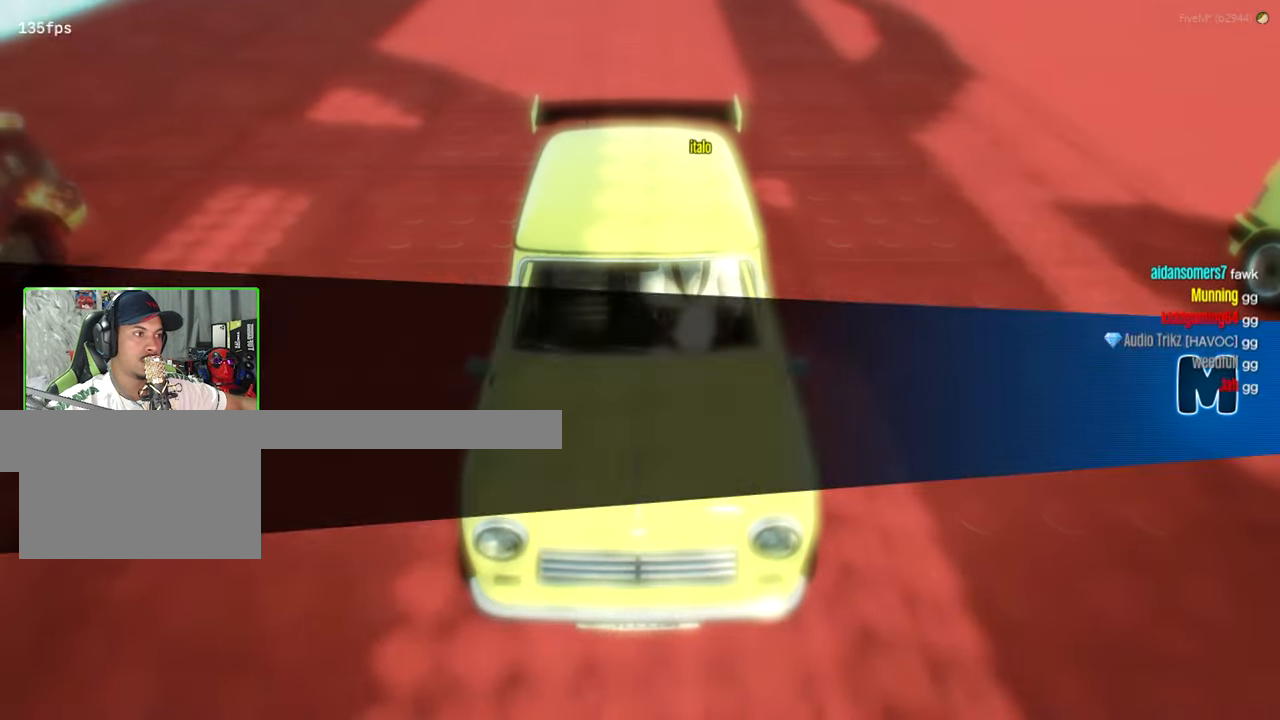
Gameplay with keyboard and mouse; each line is a JSON object with the keys and mouse buttons held at the frame after it. "events" lists presses ("down") and releases ("up") of "1", "2", "3", "4", "5", "a", "alt", "c", "caps_lock", "ctrl", "d", "e", "f", "g", "q", "r", "s", "shift", "space", "t", "tab", "v", "w", "x", "z", "mouse_left", "mouse_wheel" and "mouse_right" between this image and that frame as [ms after this image, input, new state], when the widget could be followed in between. "mouse_left", "mouse_wheel", "mouse_right" = the "left", "wheel", "right" buttons of the "mouse" list. No other keys are recorded. "wheel" means that the mouse wheel is clicked or scrolled. "mouse_move" is the direction in which the mouse moves at that frame (one of eight, or "still"), when it could be read.
{"keys": [], "mouse": [], "mouse_move": "still", "events": []}
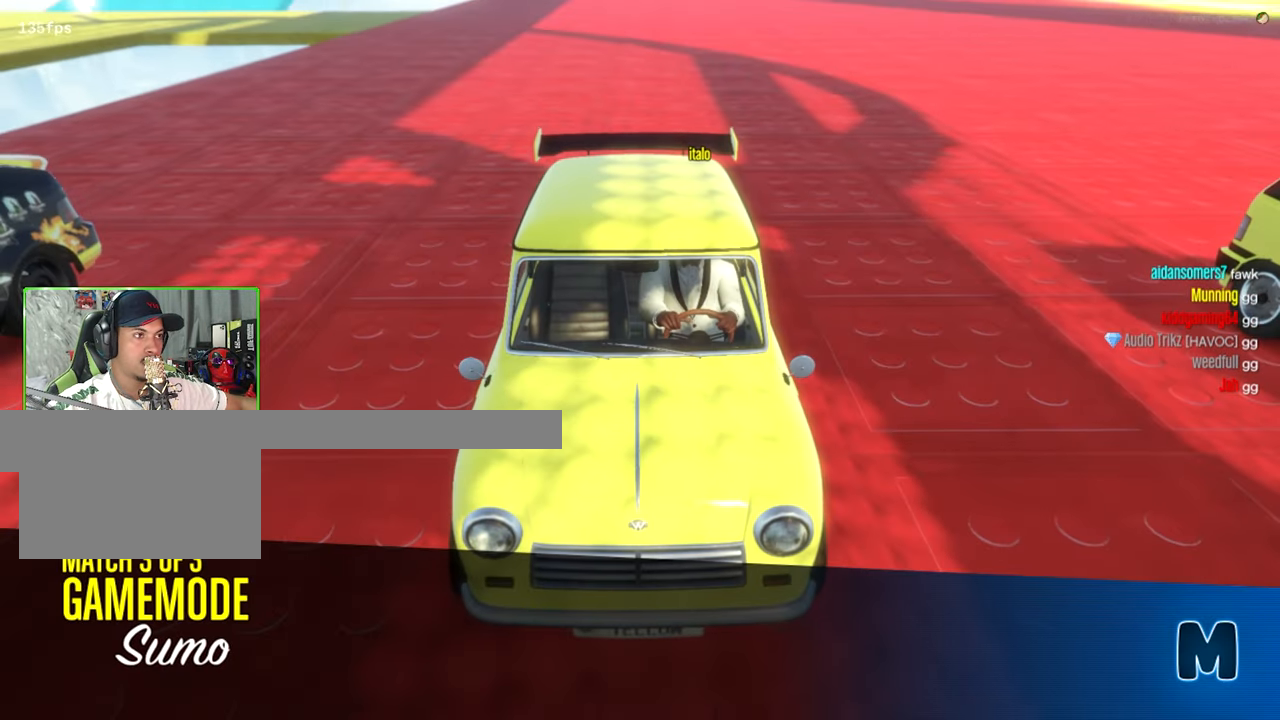
{"keys": [], "mouse": [], "events": []}
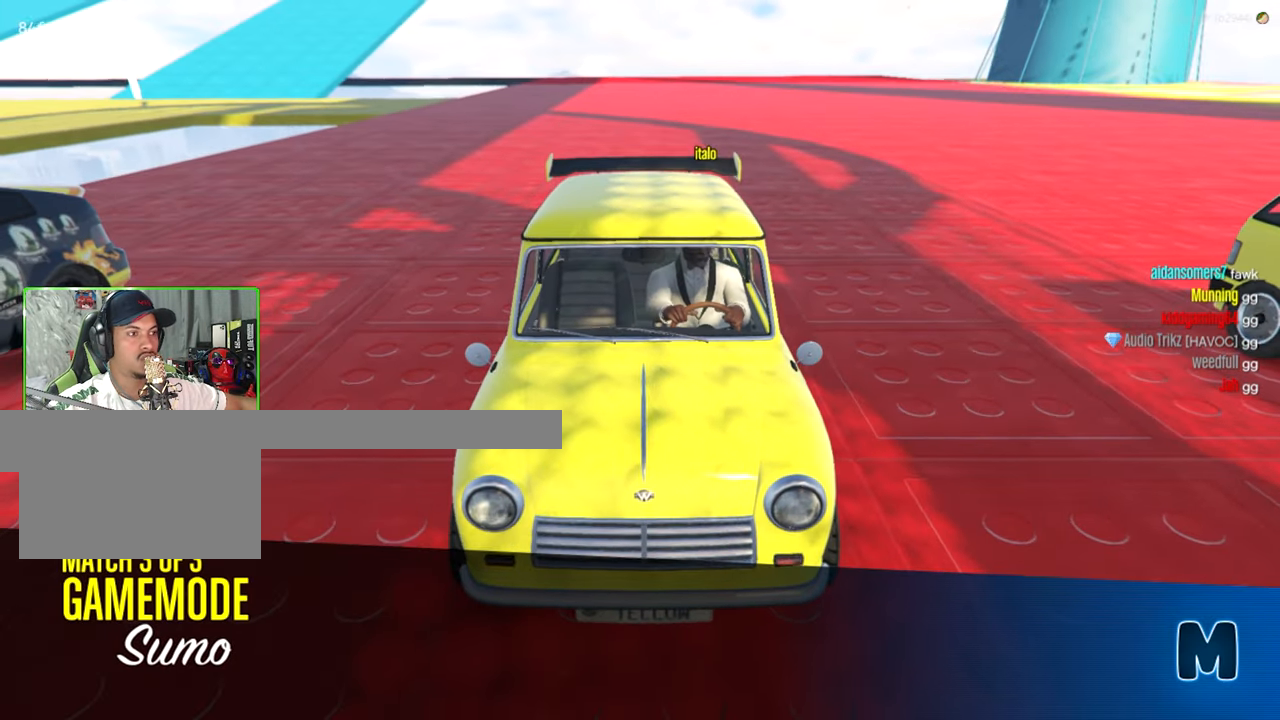
{"keys": [], "mouse": [], "mouse_move": "still", "events": []}
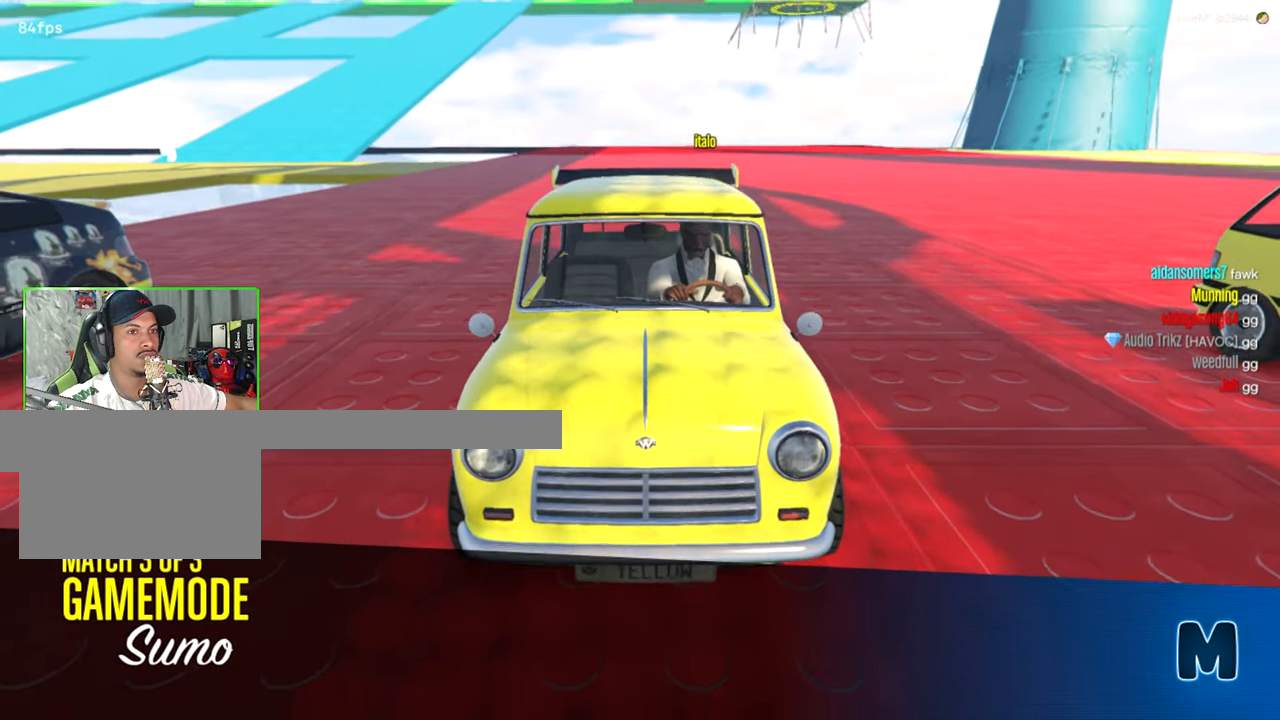
{"keys": [], "mouse": [], "mouse_move": "left", "events": []}
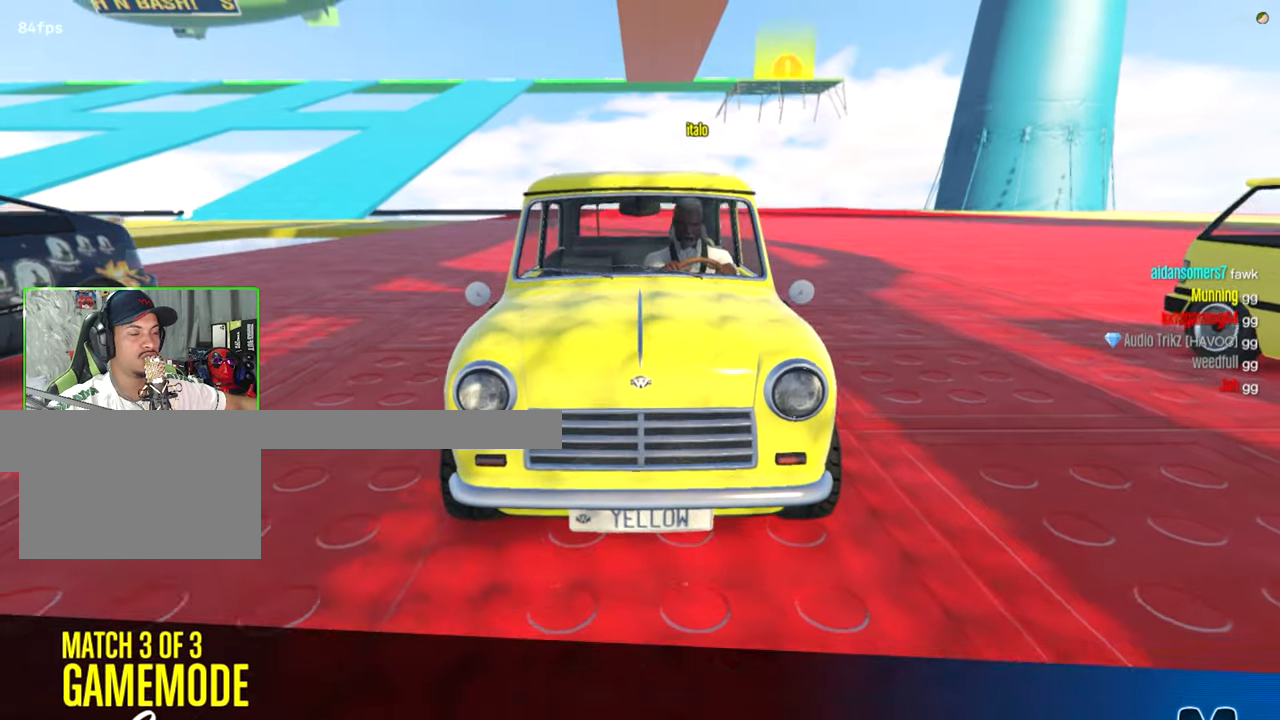
{"keys": [], "mouse": [], "mouse_move": "still", "events": []}
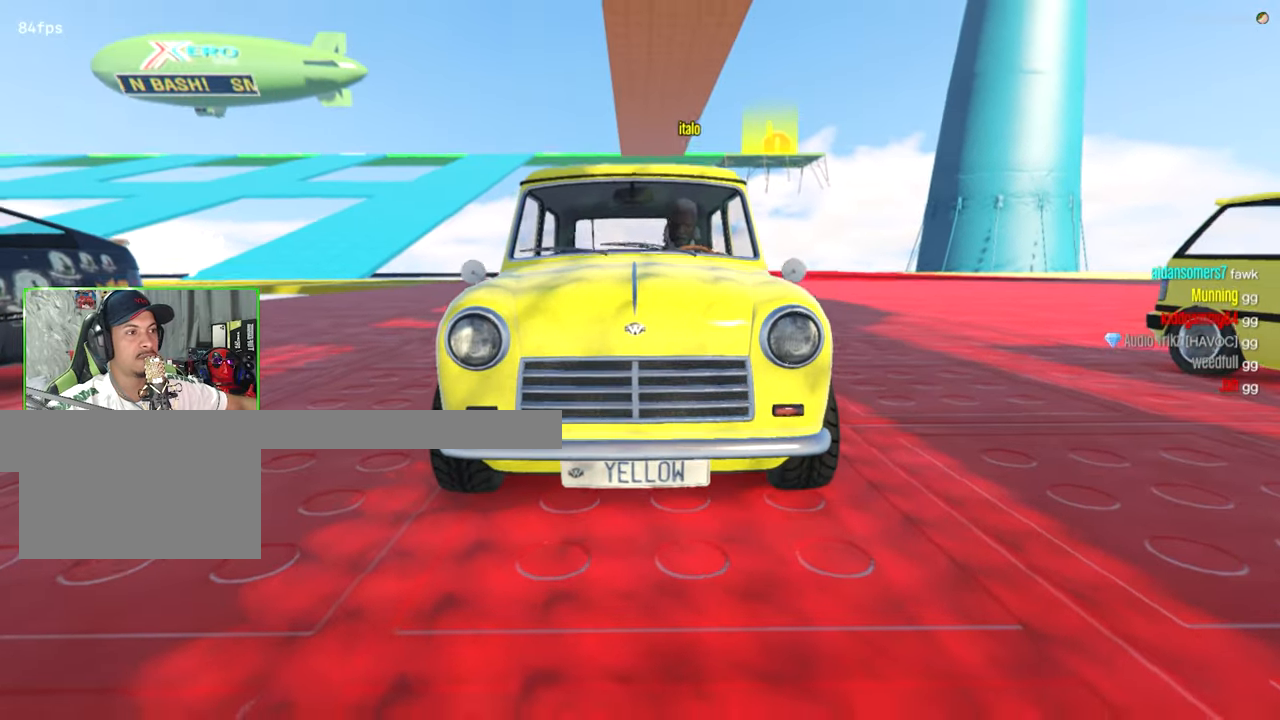
{"keys": ["w"], "mouse": [], "mouse_move": "still", "events": [[450, "w", "down"]]}
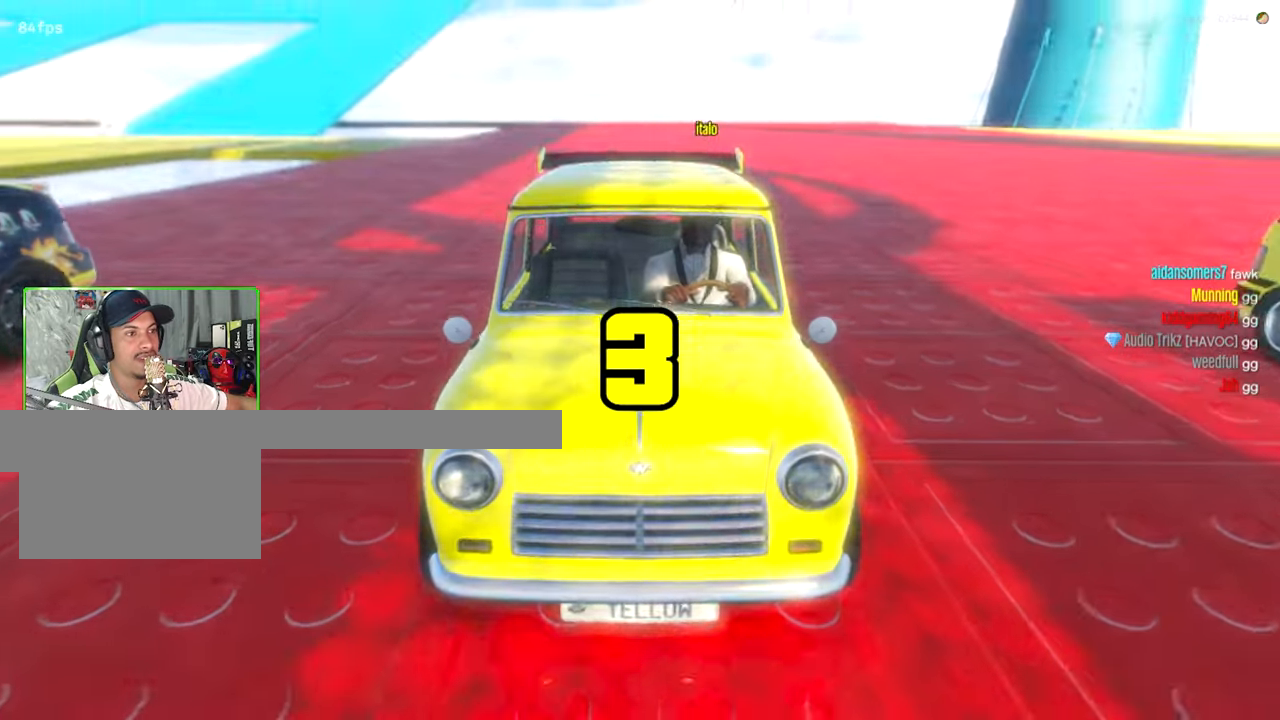
{"keys": ["w"], "mouse": [], "mouse_move": "still", "events": []}
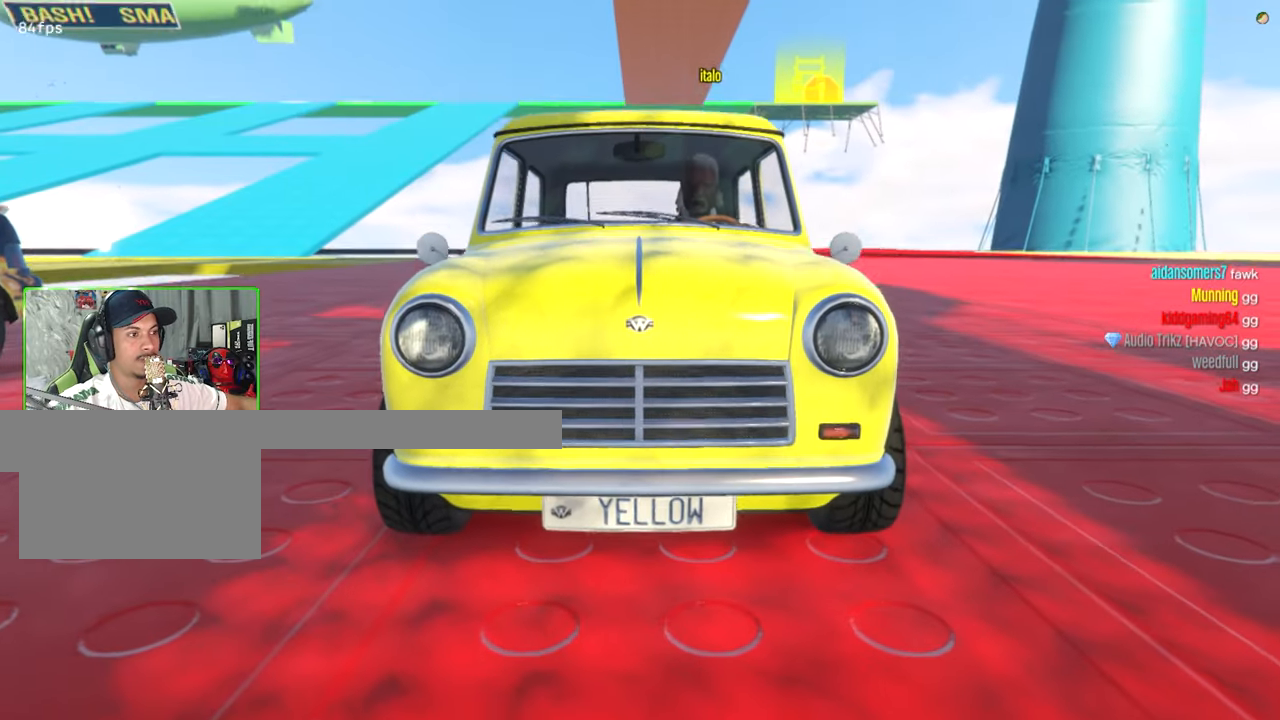
{"keys": ["w"], "mouse": [], "mouse_move": "still", "events": []}
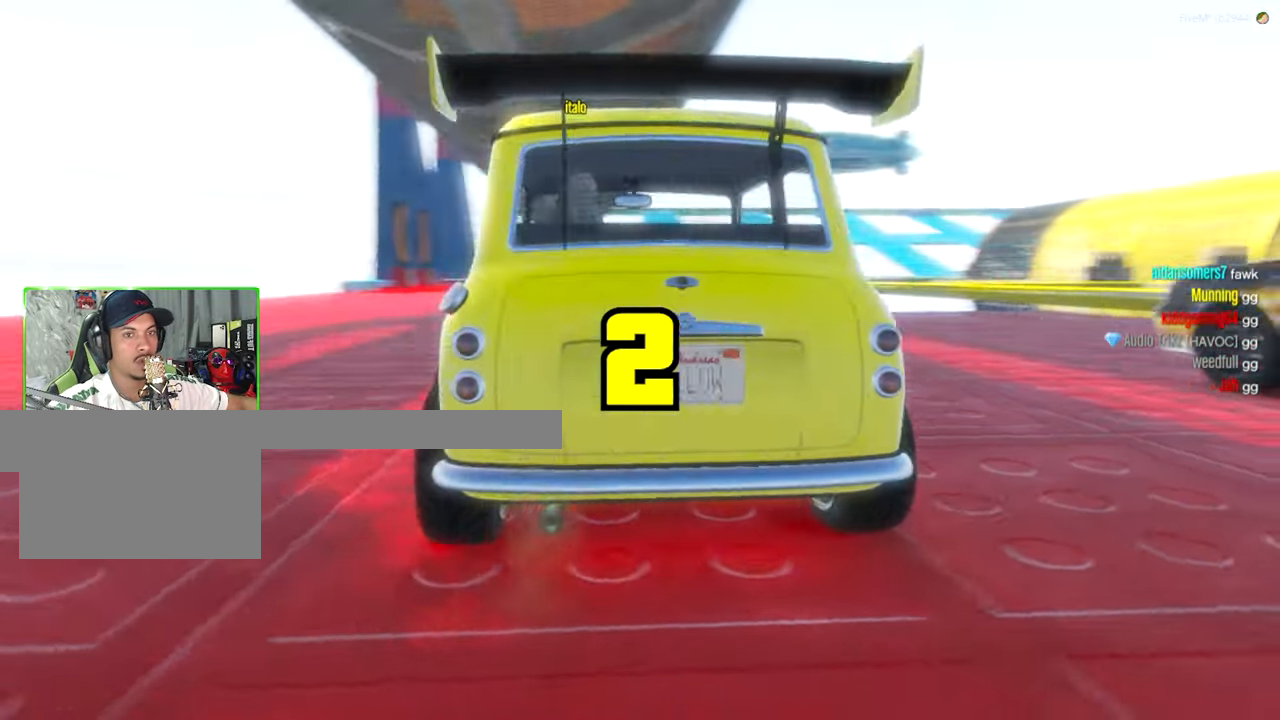
{"keys": ["w"], "mouse": [], "mouse_move": "still", "events": []}
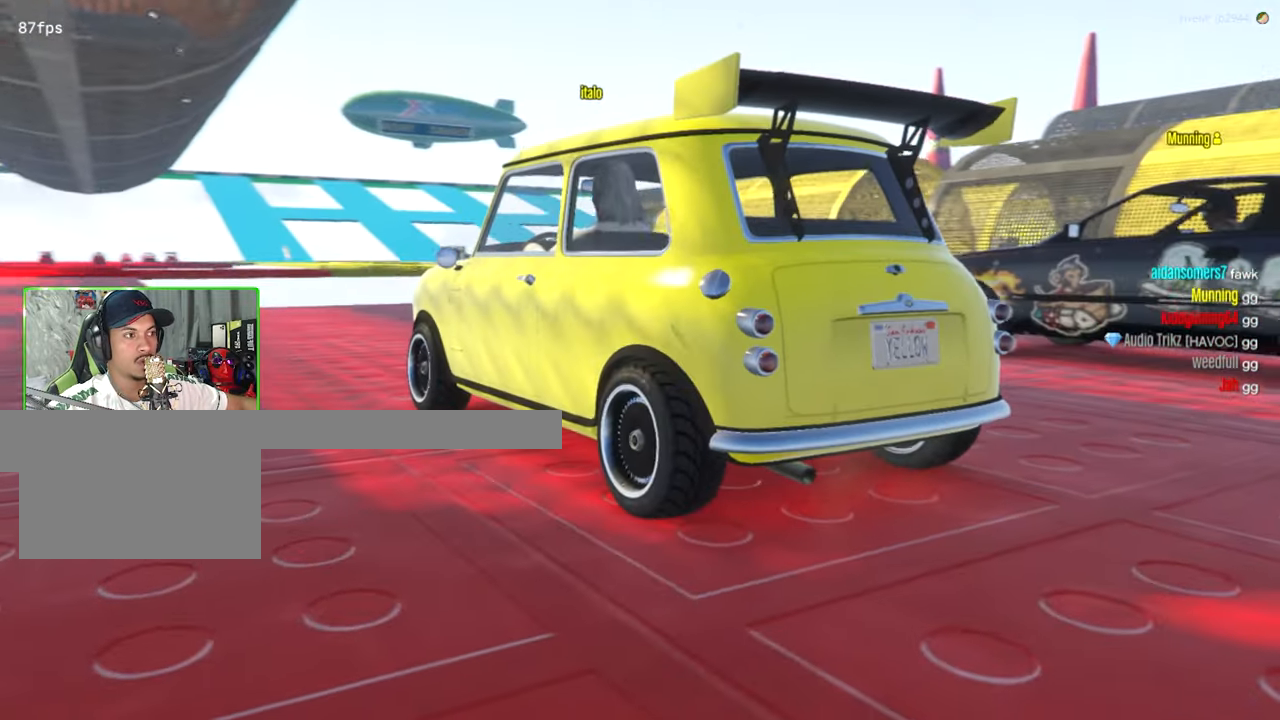
{"keys": ["w"], "mouse": [], "mouse_move": "still", "events": []}
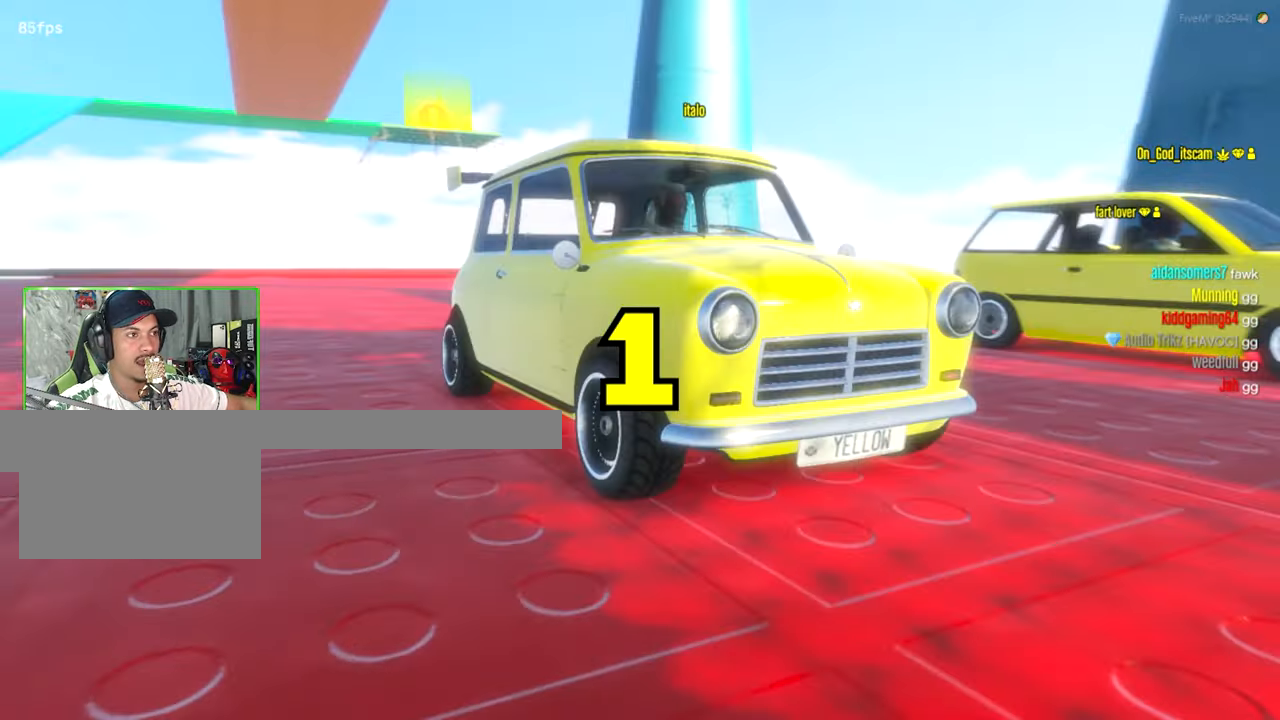
{"keys": ["w"], "mouse": [], "mouse_move": "still", "events": []}
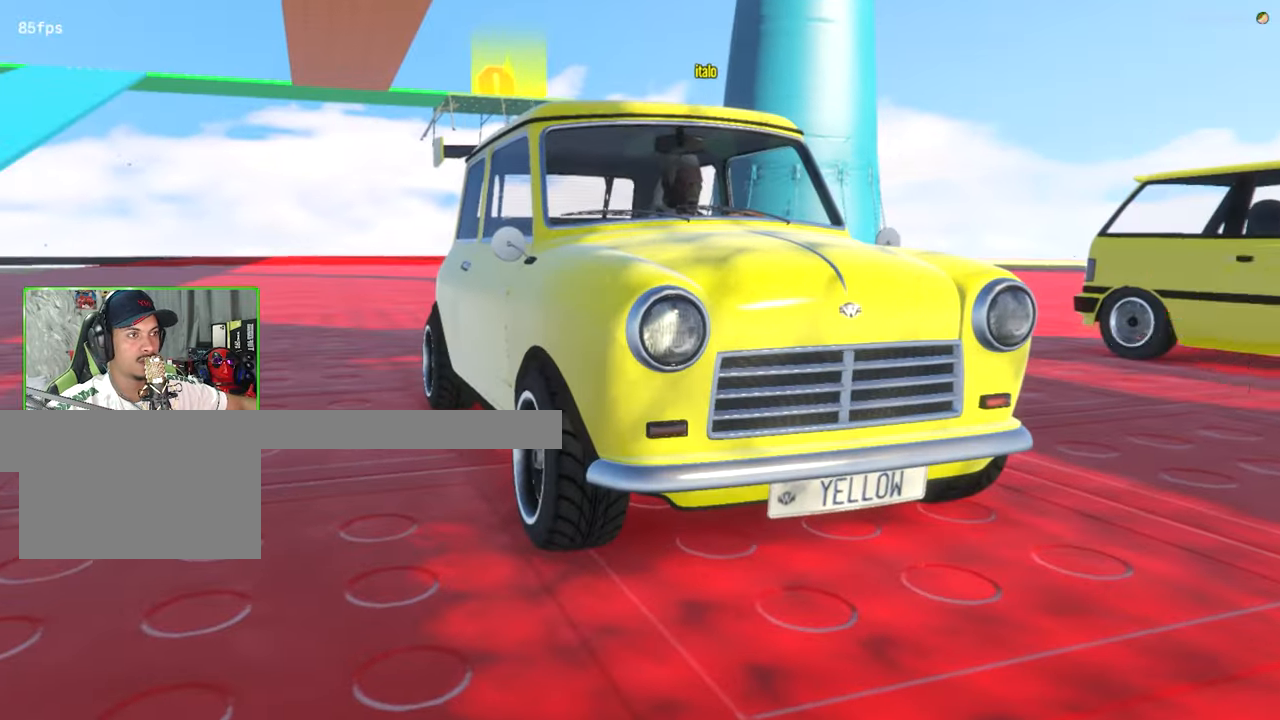
{"keys": ["w"], "mouse": [], "mouse_move": "still", "events": [[116, "a", "down"], [350, "a", "up"]]}
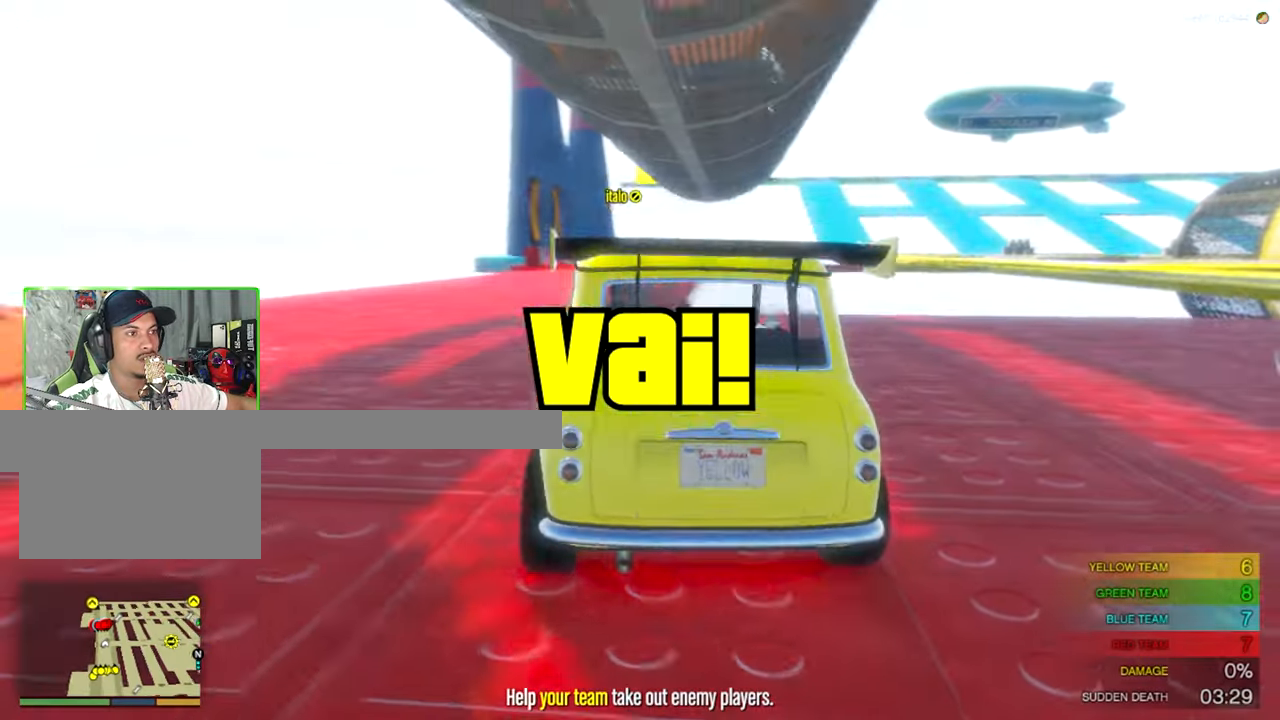
{"keys": ["d", "w"], "mouse": [], "mouse_move": "still", "events": [[50, "a", "down"], [183, "a", "up"], [366, "d", "down"]]}
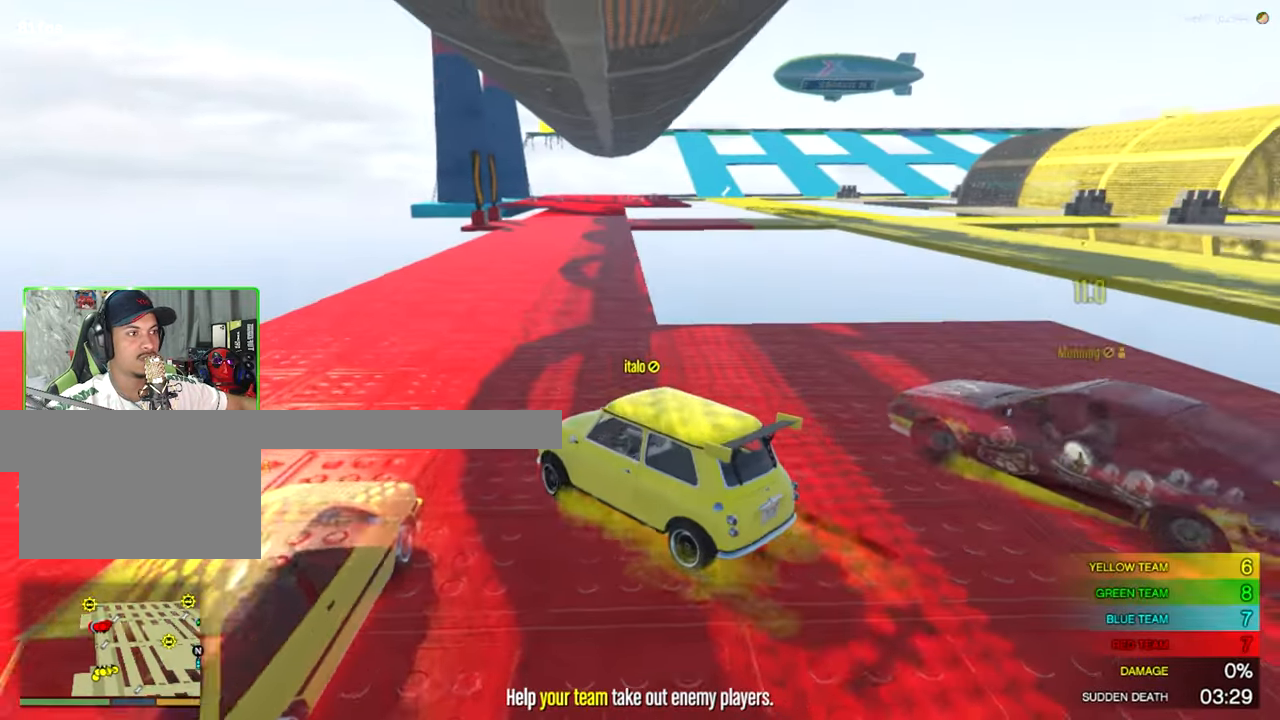
{"keys": ["w"], "mouse": [], "mouse_move": "still", "events": [[116, "d", "up"], [250, "d", "down"], [433, "d", "up"]]}
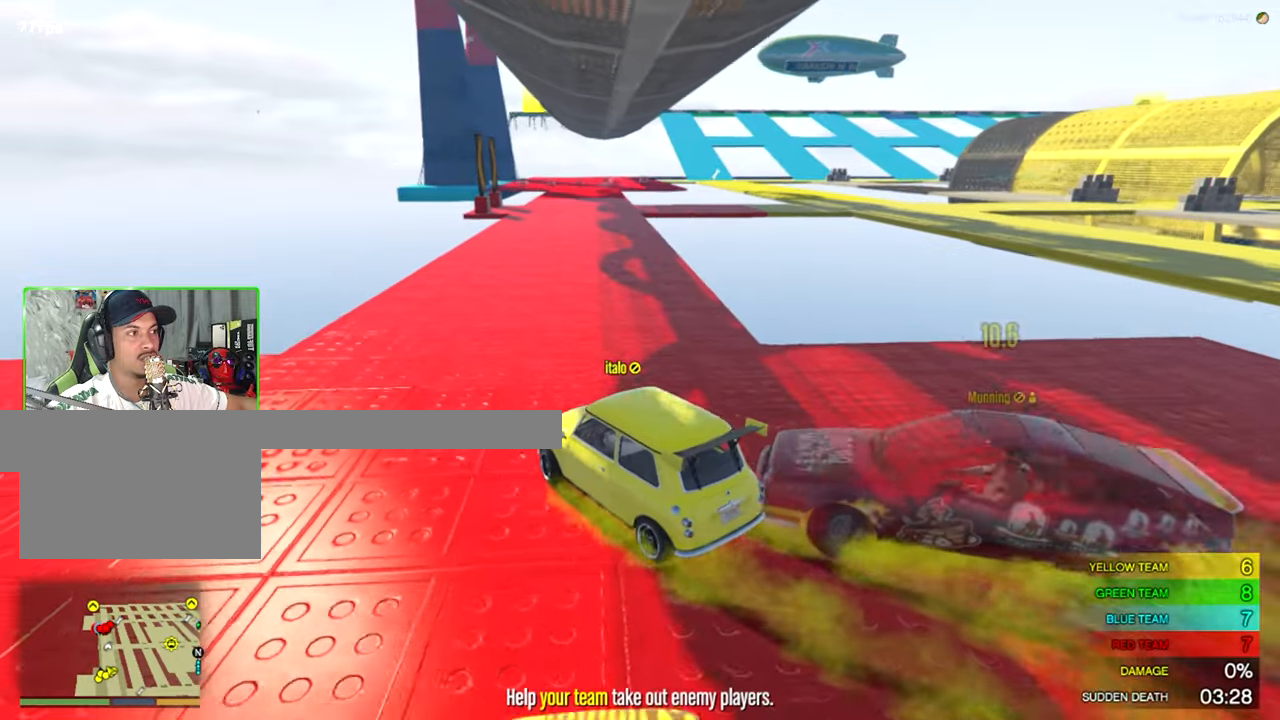
{"keys": ["w"], "mouse": [], "mouse_move": "still", "events": [[267, "d", "down"], [350, "d", "up"]]}
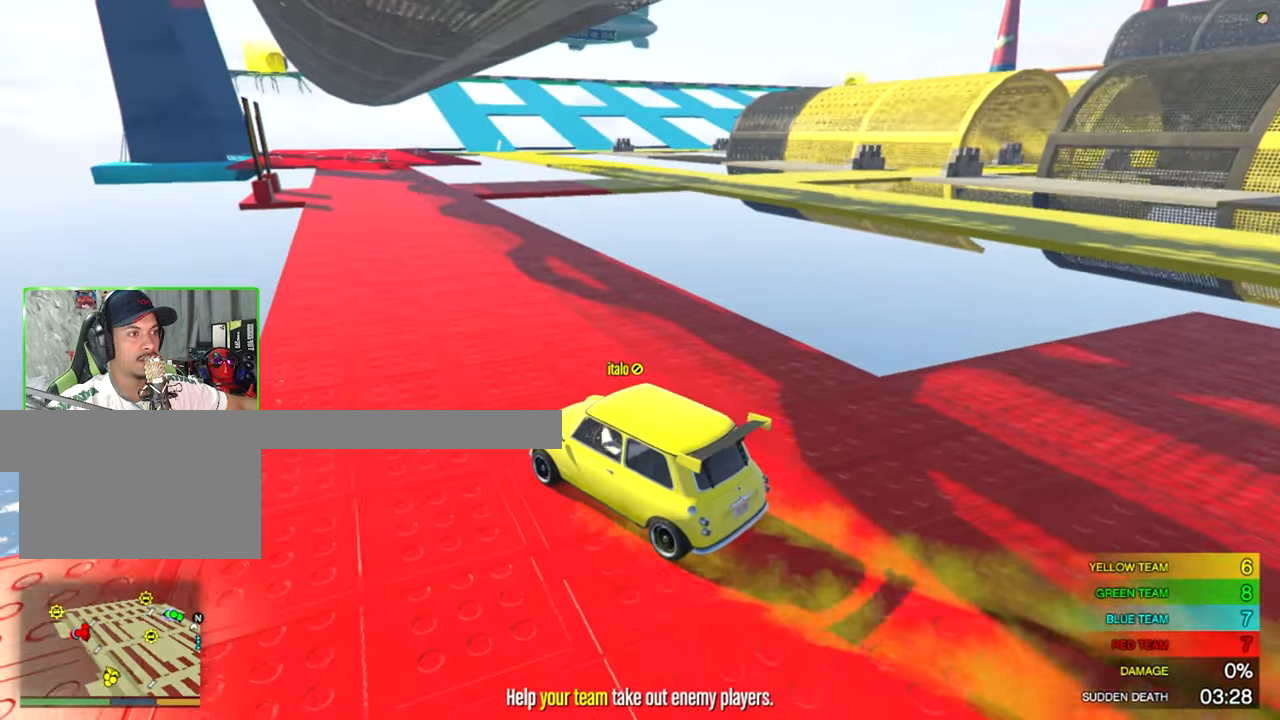
{"keys": ["w"], "mouse": [], "mouse_move": "left", "events": [[183, "d", "down"], [317, "d", "up"]]}
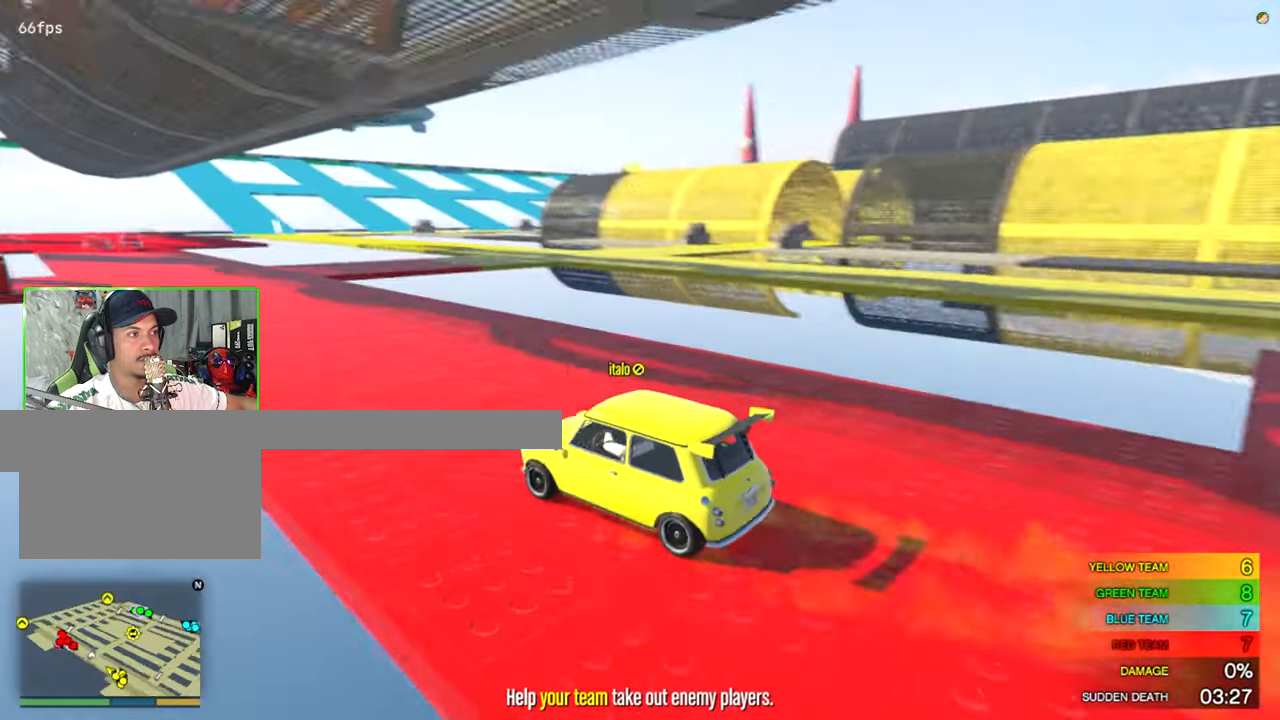
{"keys": [], "mouse": [], "mouse_move": "left", "events": [[433, "w", "up"]]}
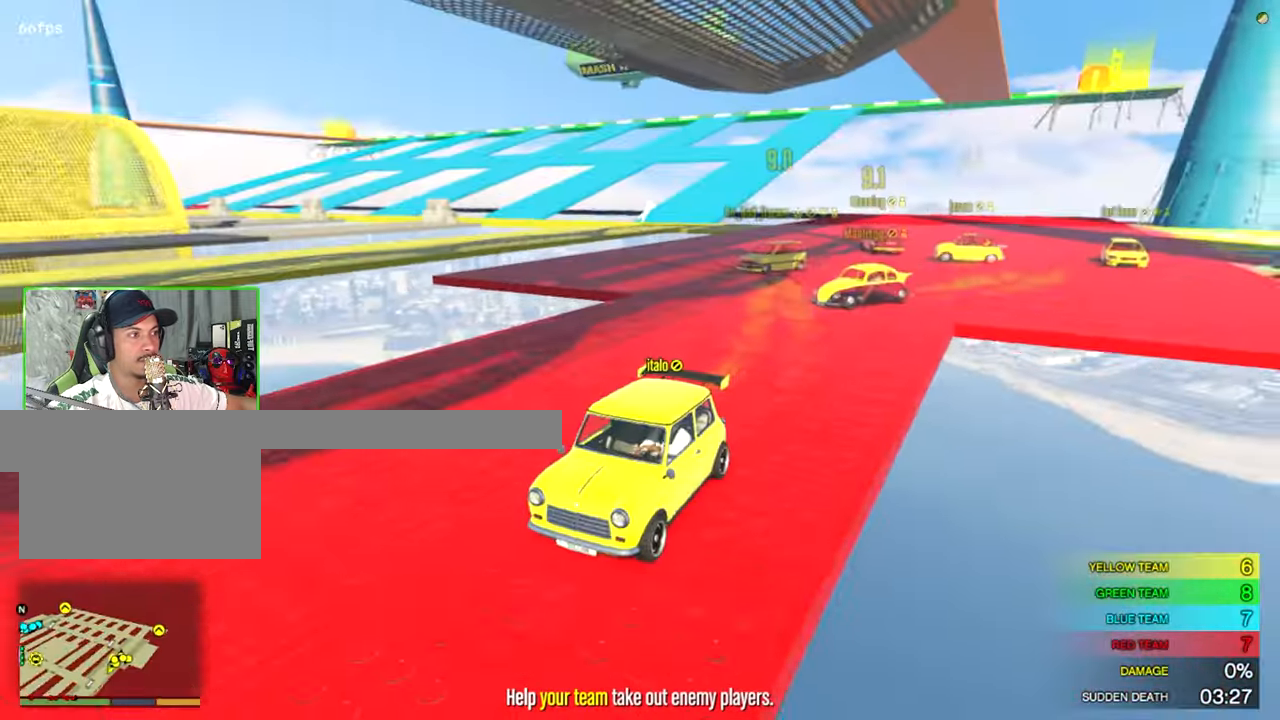
{"keys": ["d"], "mouse": [], "mouse_move": "still", "events": [[400, "d", "down"]]}
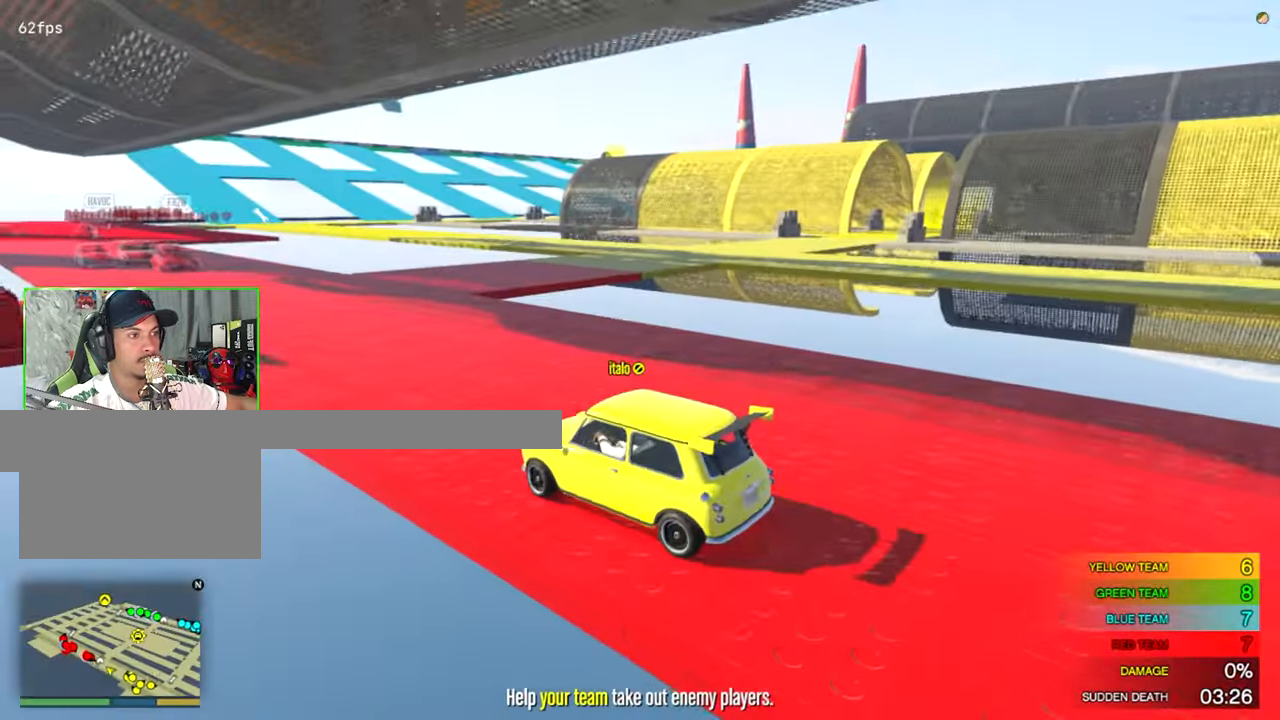
{"keys": ["w"], "mouse": [], "mouse_move": "still", "events": [[150, "d", "up"], [233, "w", "down"]]}
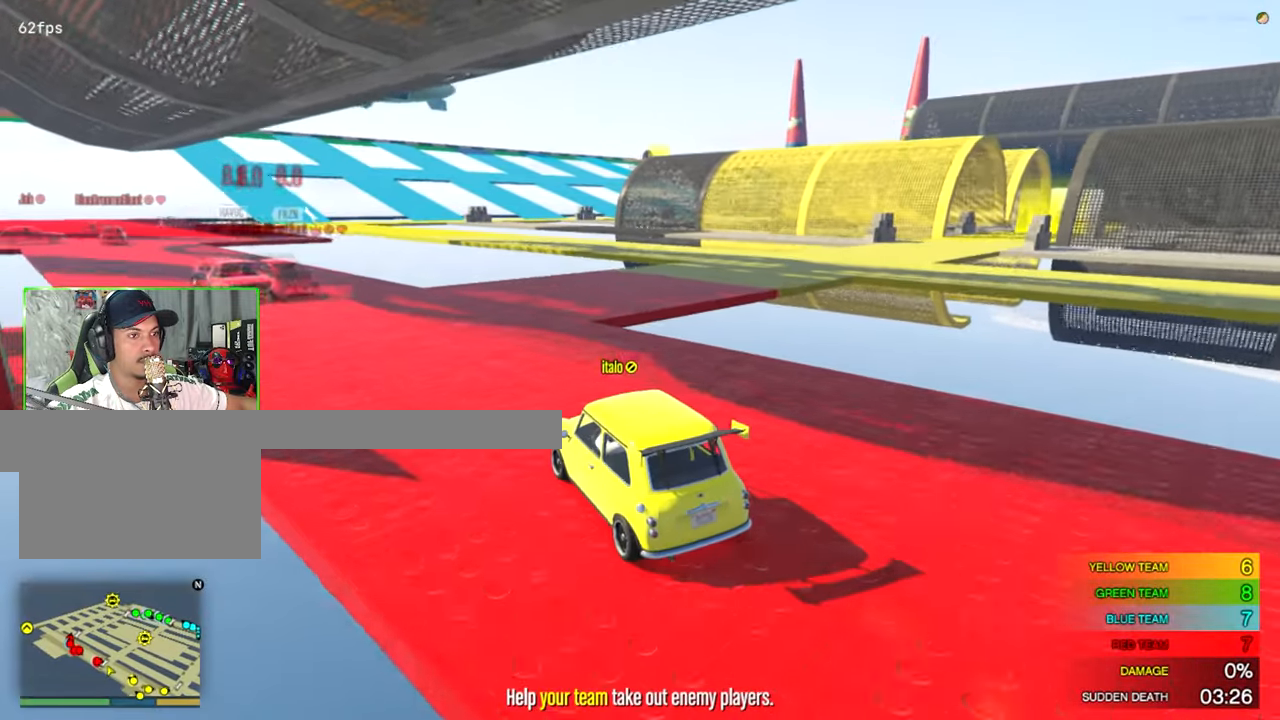
{"keys": ["d"], "mouse": [], "mouse_move": "right", "events": [[250, "d", "down"], [383, "w", "up"]]}
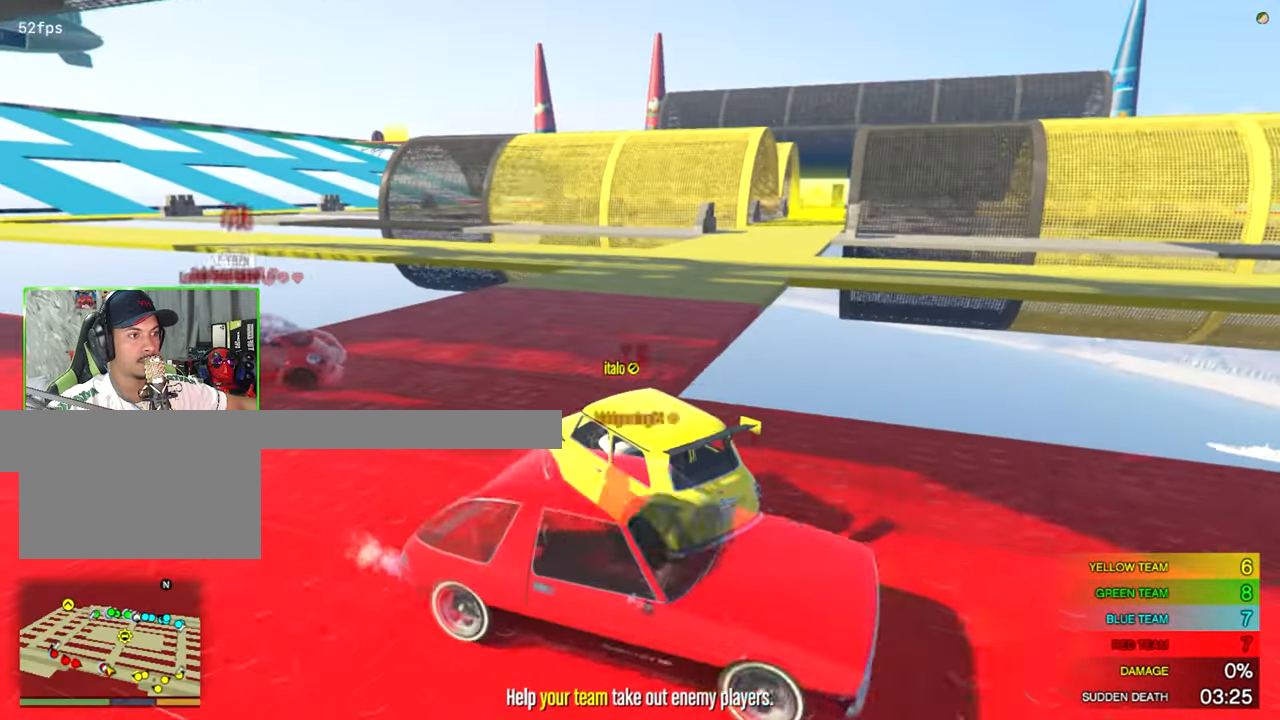
{"keys": ["w"], "mouse": [], "mouse_move": "right", "events": [[217, "w", "down"], [500, "d", "up"]]}
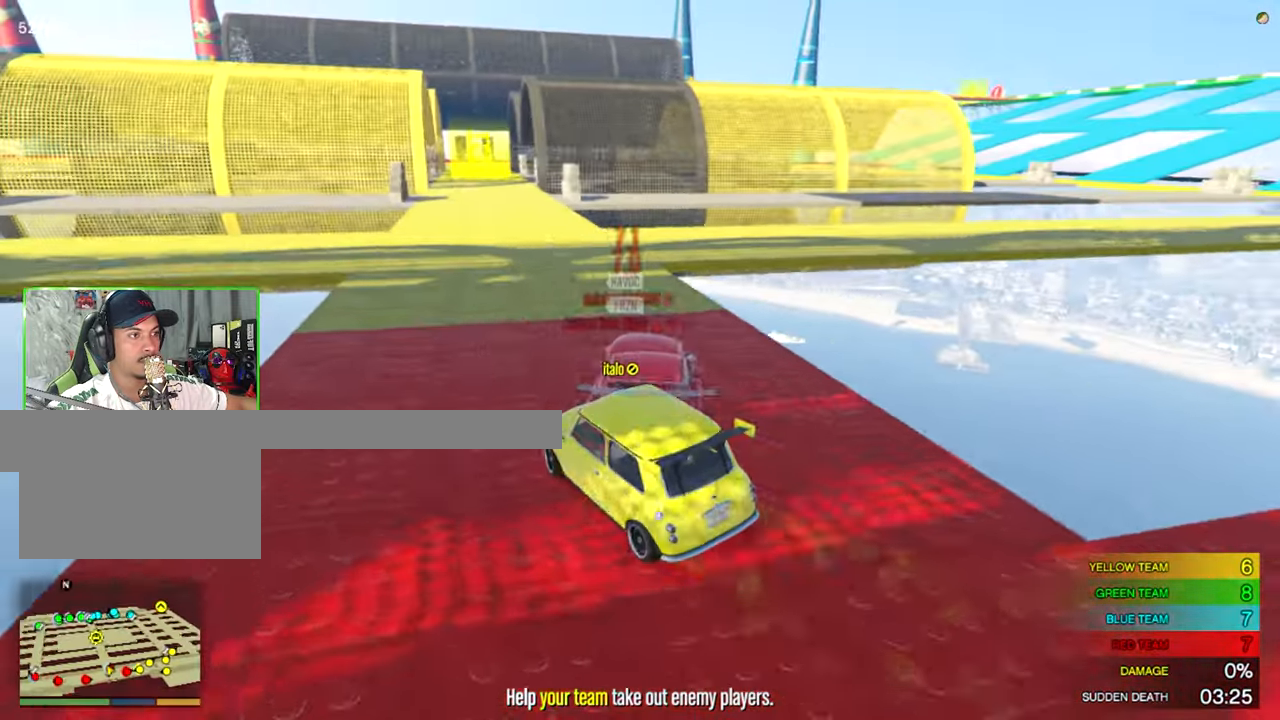
{"keys": ["d"], "mouse": [], "mouse_move": "still", "events": [[283, "w", "up"], [333, "d", "down"]]}